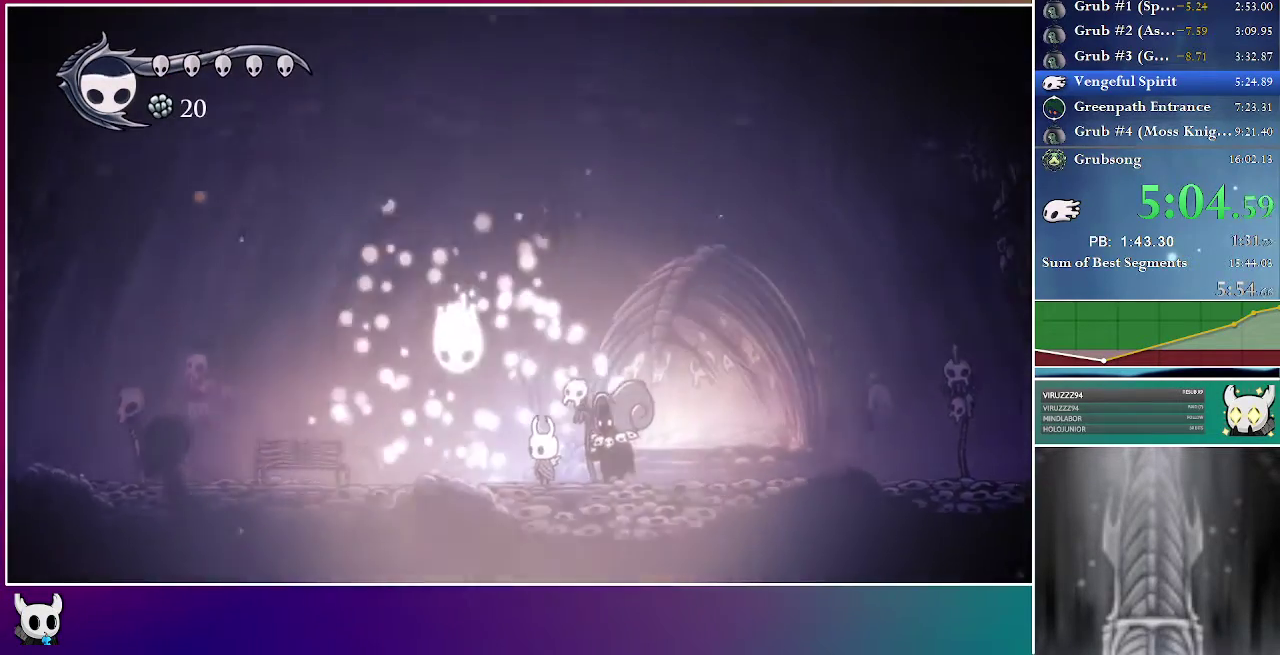
Gameplay with a controller (Xbox layout); each line is a JSON object with the inputs held at the frame after it. "events" lists button and stick changes between this image and that frame as [ms after this image, input, new state], when the widget could be followed in between. Not read: L3 R3 left_stick.
{"buttons": ["DPAD_UP", "DPAD_LEFT"], "right_stick": "center", "events": [[67, "A", "up"], [183, "A", "down"], [300, "A", "up"], [383, "A", "down"], [500, "A", "up"]]}
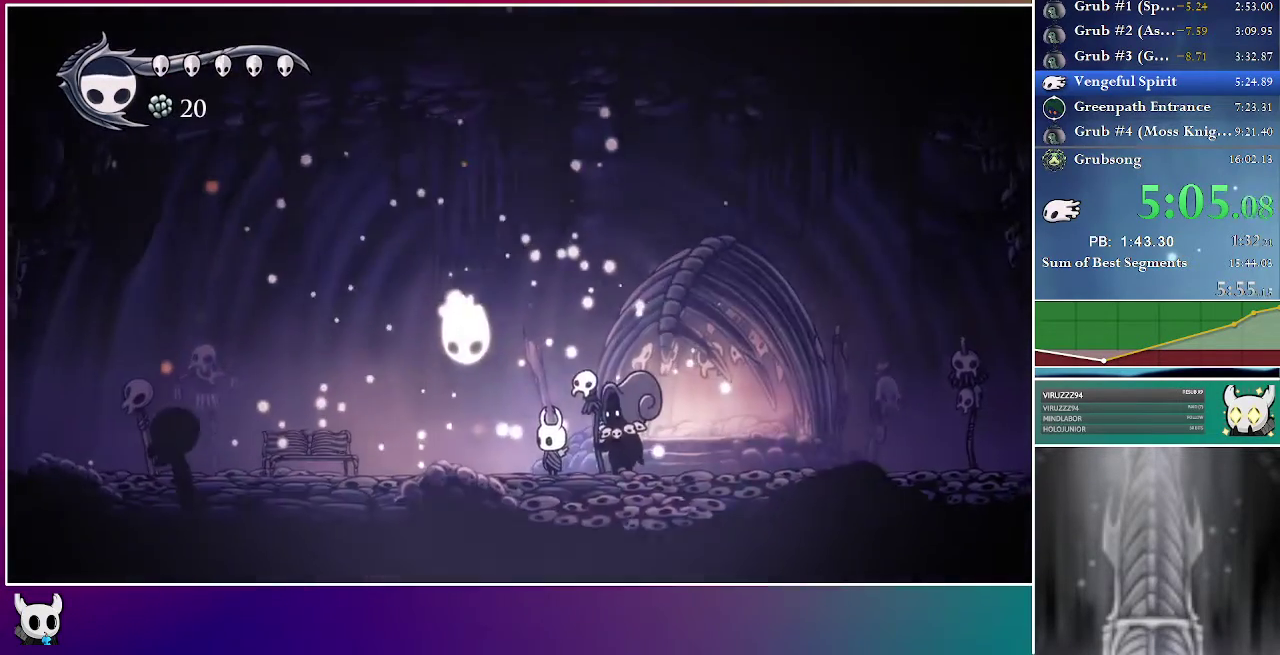
{"buttons": ["A", "DPAD_UP", "DPAD_LEFT"], "right_stick": "center", "events": [[83, "A", "down"], [200, "A", "up"], [300, "A", "down"], [400, "A", "up"], [483, "A", "down"]]}
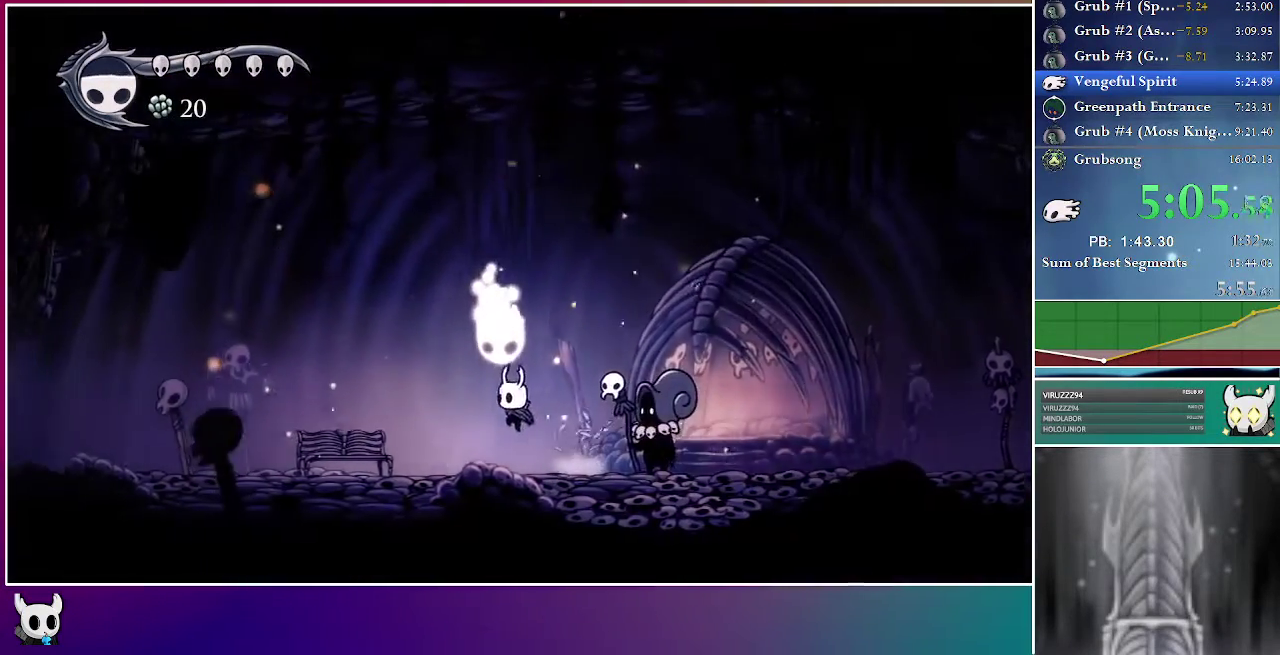
{"buttons": ["A", "DPAD_UP"], "right_stick": "center", "events": [[217, "DPAD_LEFT", "up"], [250, "DPAD_RIGHT", "down"], [300, "A", "up"], [367, "A", "down"], [400, "DPAD_RIGHT", "up"]]}
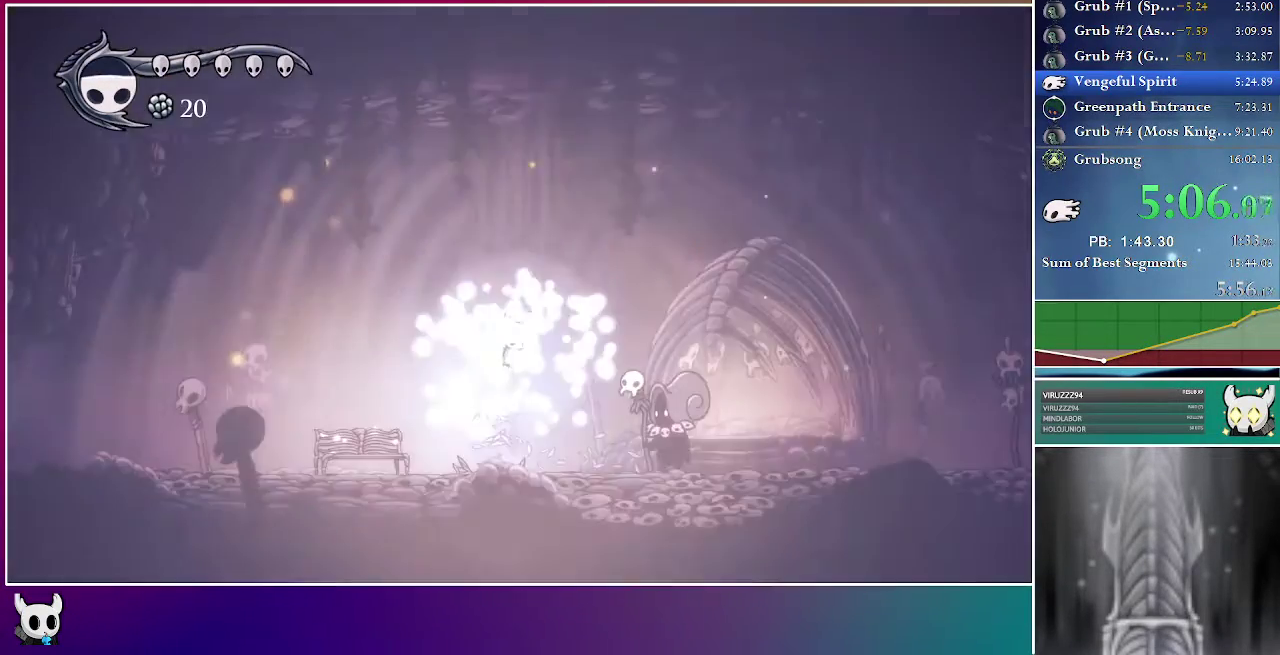
{"buttons": [], "right_stick": "center", "events": [[133, "A", "up"], [133, "DPAD_UP", "up"]]}
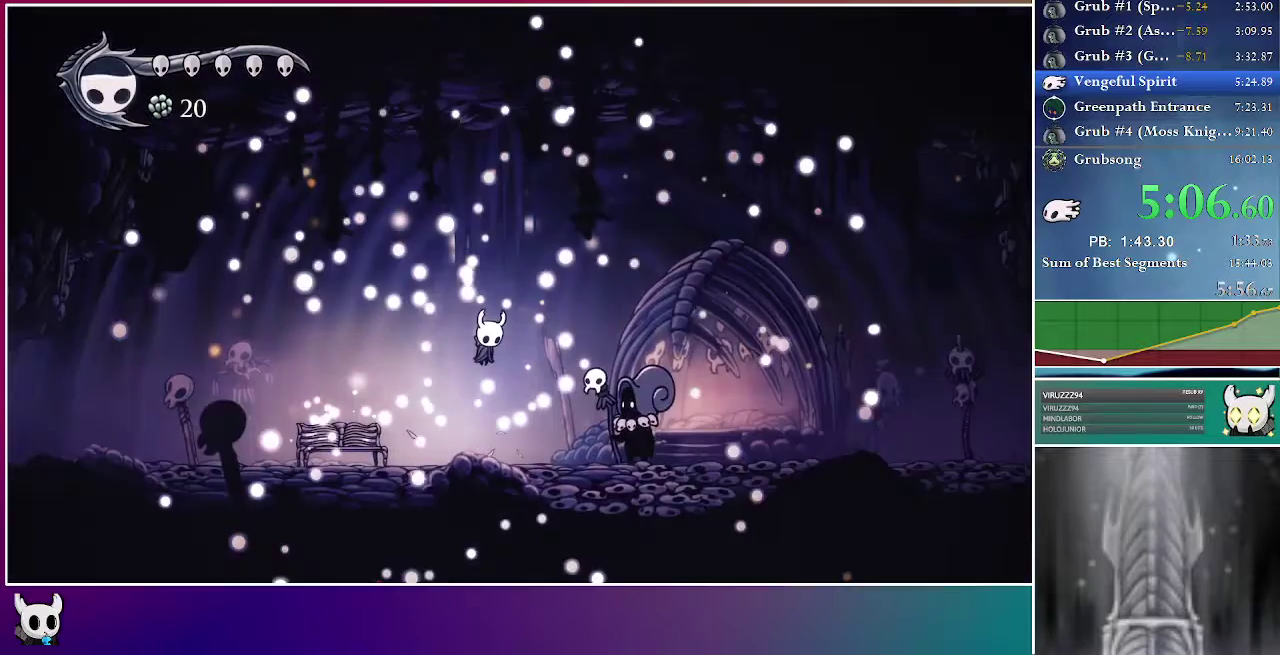
{"buttons": [], "right_stick": "center", "events": []}
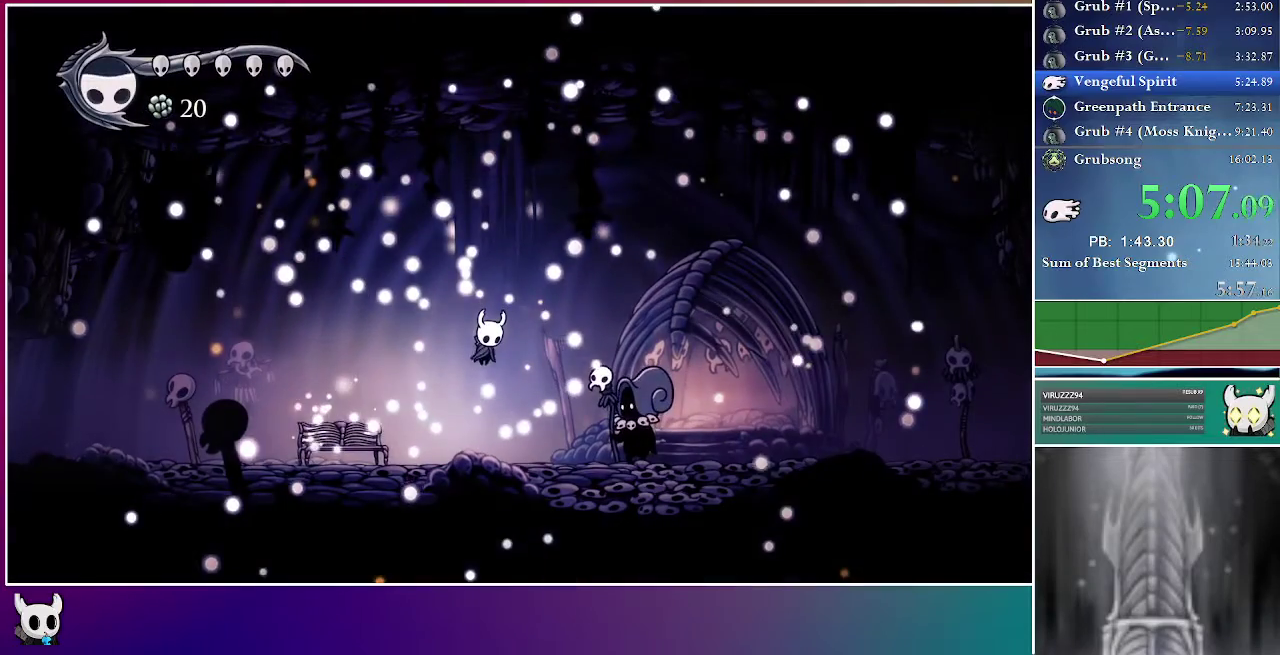
{"buttons": [], "right_stick": "center", "events": []}
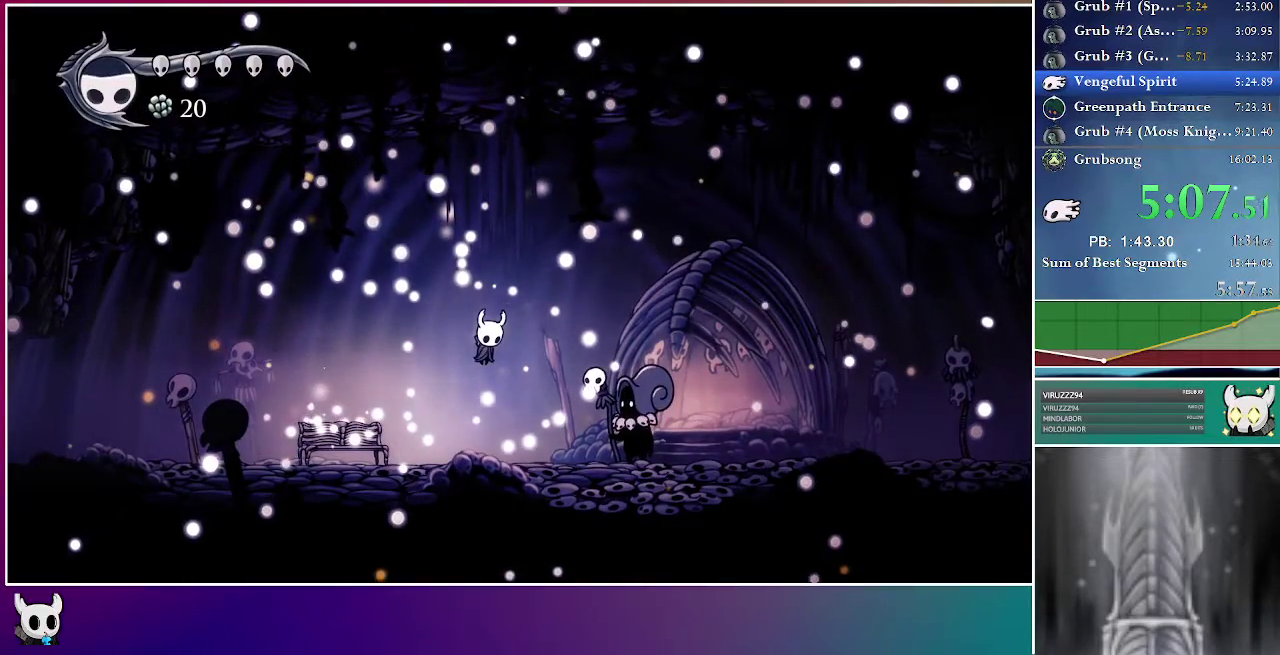
{"buttons": ["A"], "right_stick": "center", "events": [[367, "DPAD_RIGHT", "down"], [383, "A", "down"], [417, "DPAD_RIGHT", "up"]]}
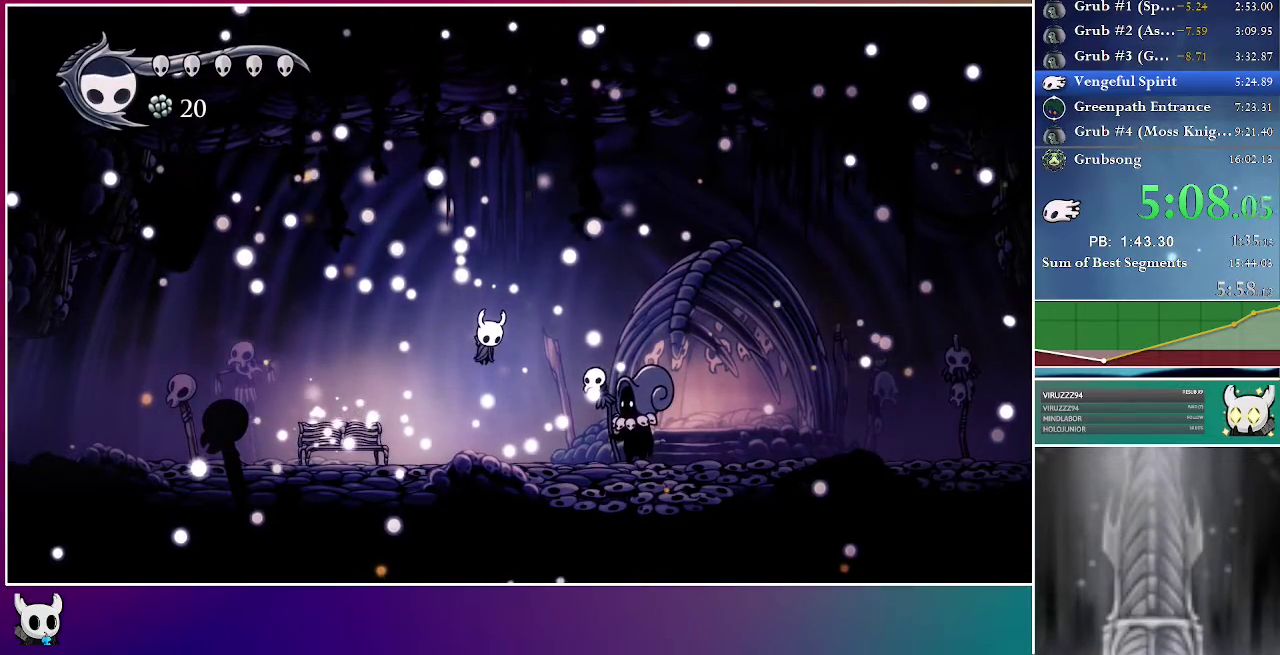
{"buttons": ["A"], "right_stick": "center", "events": [[50, "DPAD_RIGHT", "down"], [100, "DPAD_RIGHT", "up"], [400, "A", "up"], [400, "DPAD_RIGHT", "down"], [483, "DPAD_RIGHT", "up"], [500, "A", "down"]]}
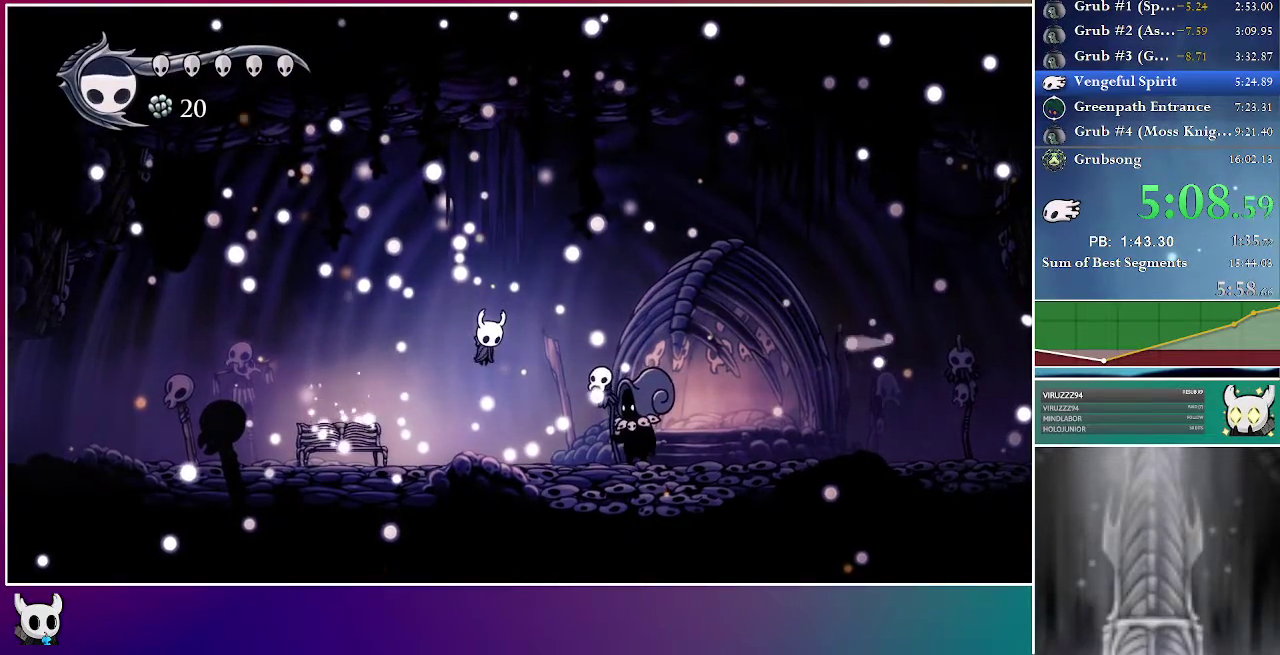
{"buttons": [], "right_stick": "center", "events": [[33, "DPAD_RIGHT", "down"], [67, "A", "up"], [117, "A", "down"], [200, "A", "up"], [233, "DPAD_RIGHT", "up"]]}
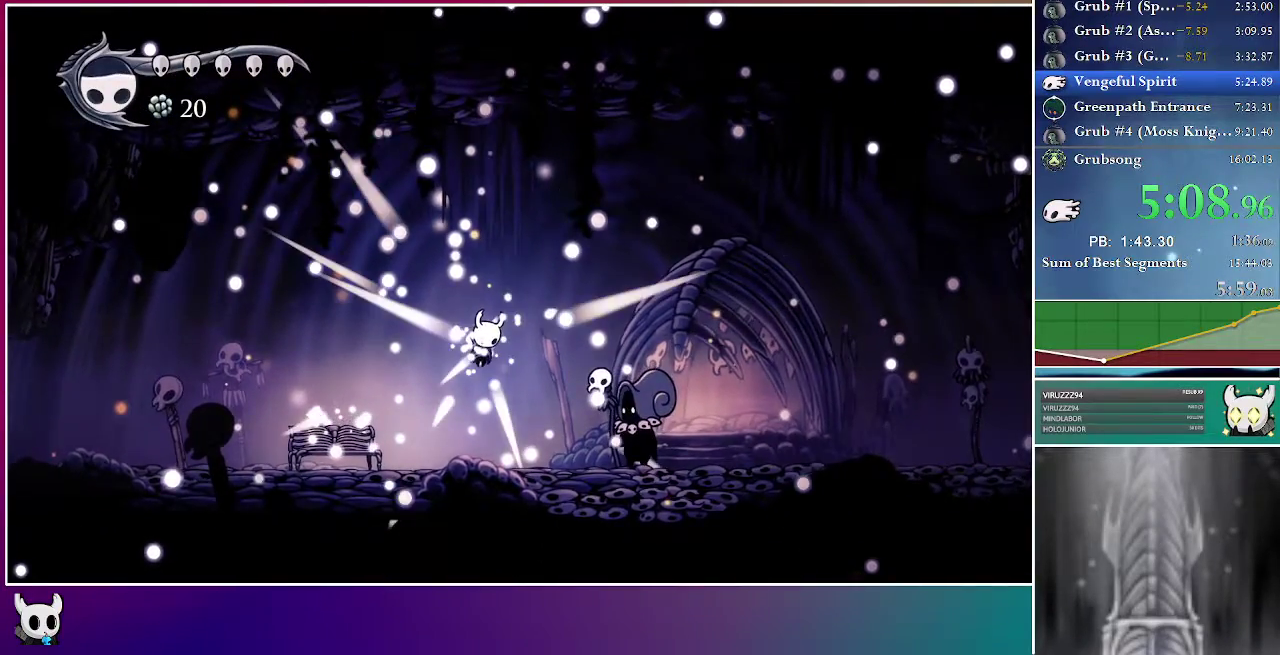
{"buttons": ["DPAD_RIGHT"], "right_stick": "center", "events": [[33, "DPAD_RIGHT", "down"], [100, "A", "down"], [383, "DPAD_RIGHT", "up"], [483, "A", "up"], [483, "DPAD_RIGHT", "down"]]}
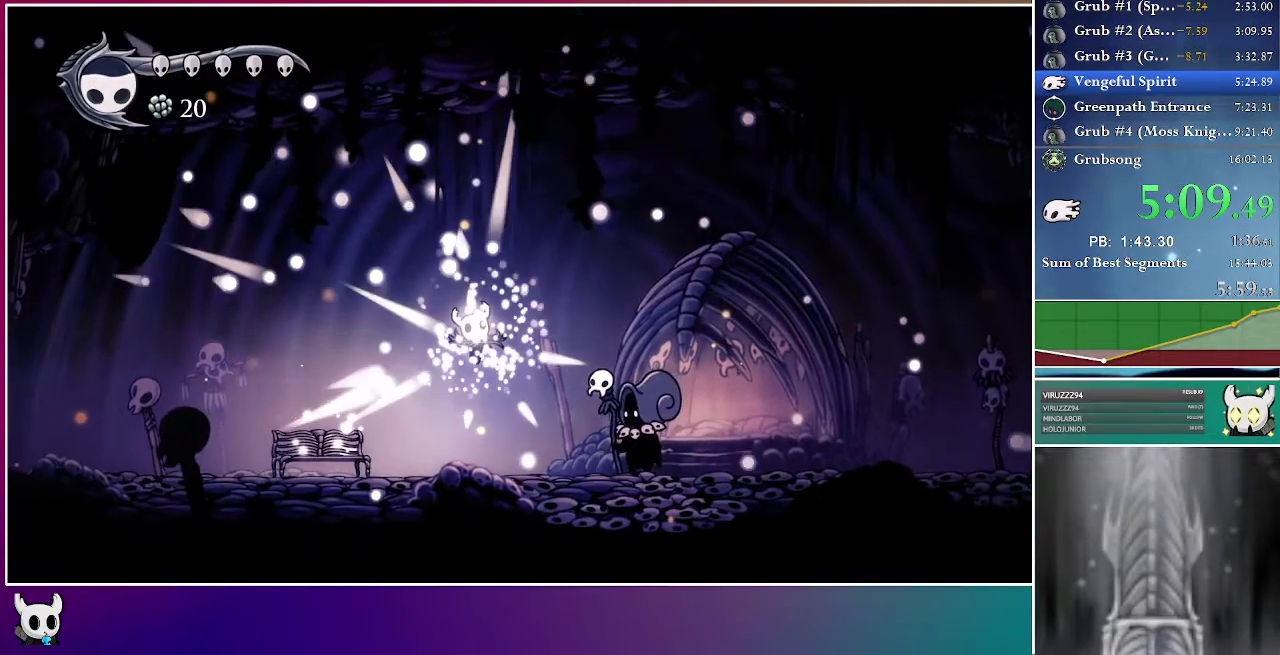
{"buttons": ["A", "DPAD_RIGHT"], "right_stick": "center", "events": [[450, "A", "down"]]}
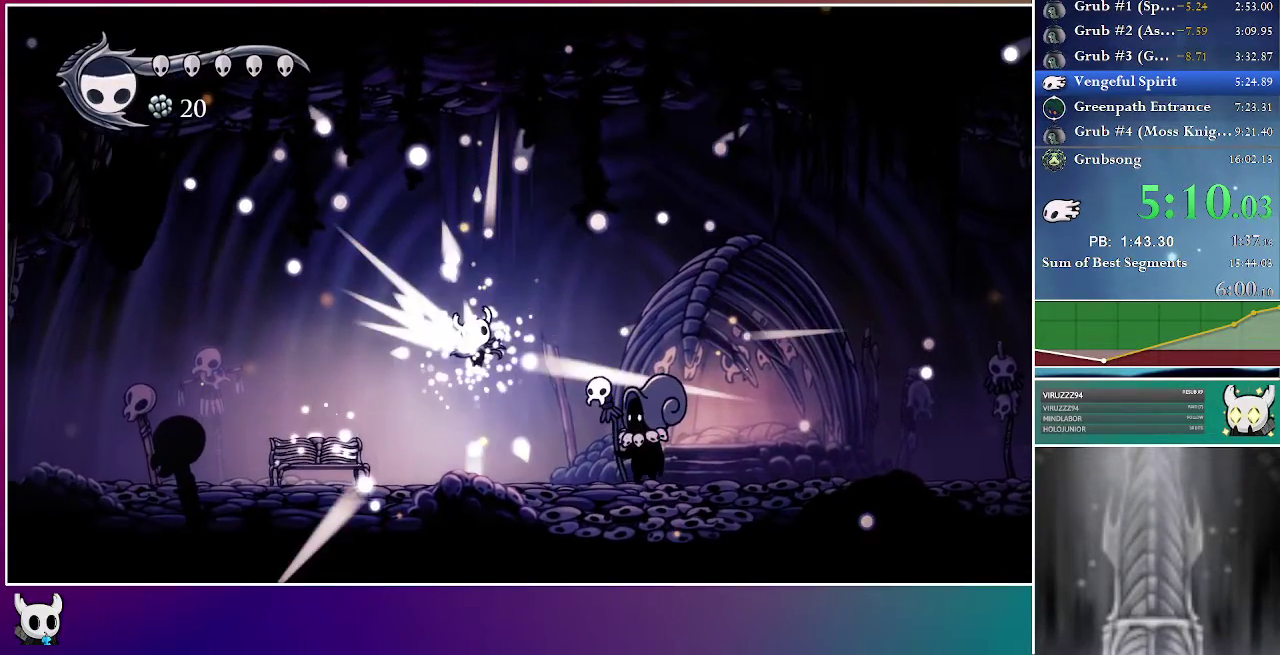
{"buttons": [], "right_stick": "center", "events": [[133, "A", "up"], [183, "DPAD_RIGHT", "up"], [233, "DPAD_RIGHT", "down"], [400, "DPAD_RIGHT", "up"]]}
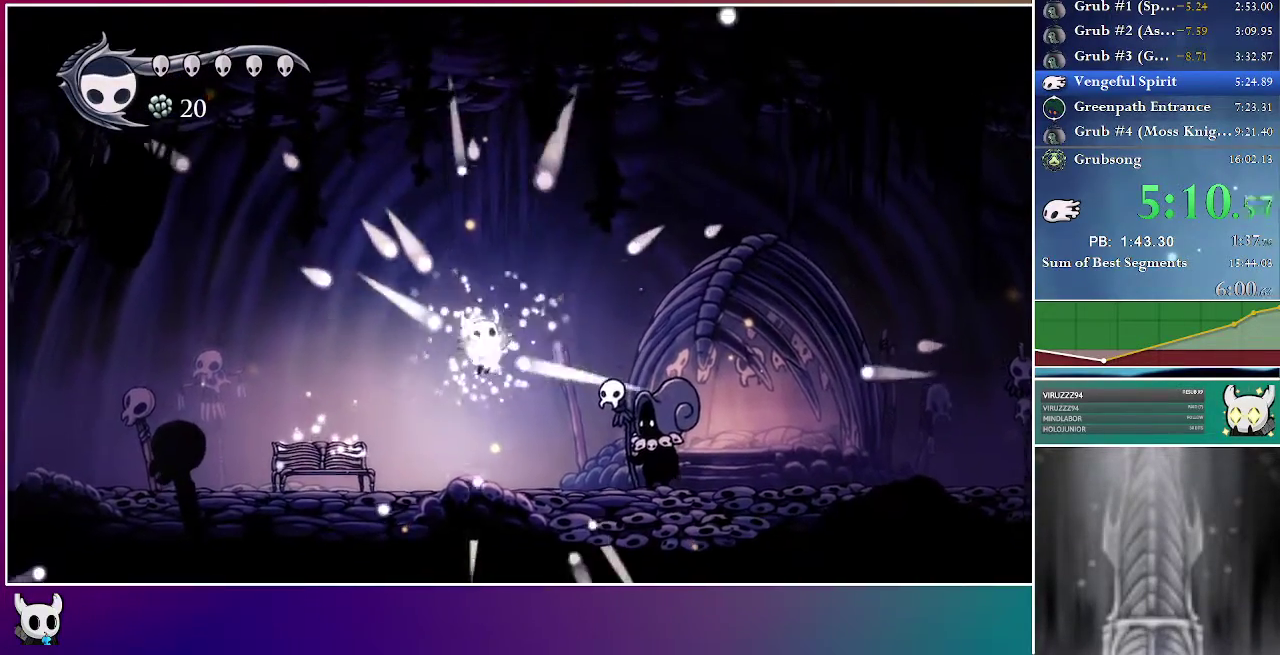
{"buttons": ["DPAD_RIGHT"], "right_stick": "center", "events": [[33, "DPAD_RIGHT", "down"], [100, "B", "down"], [100, "Y", "down"], [150, "DPAD_RIGHT", "up"], [200, "A", "down"], [217, "DPAD_RIGHT", "down"], [283, "A", "up"], [283, "B", "up"], [350, "DPAD_RIGHT", "up"], [350, "Y", "up"], [433, "DPAD_RIGHT", "down"]]}
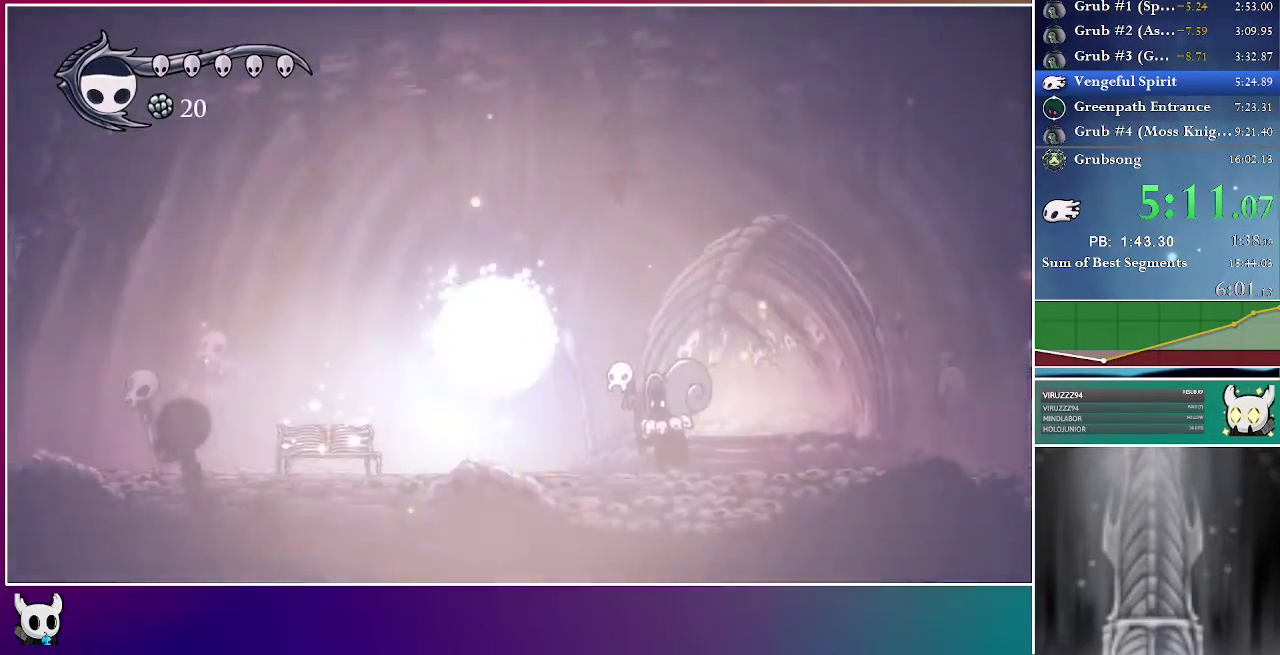
{"buttons": [], "right_stick": "center", "events": [[67, "DPAD_RIGHT", "up"], [133, "DPAD_RIGHT", "down"], [250, "DPAD_RIGHT", "up"], [333, "DPAD_RIGHT", "down"], [383, "A", "down"], [450, "DPAD_RIGHT", "up"], [483, "A", "up"]]}
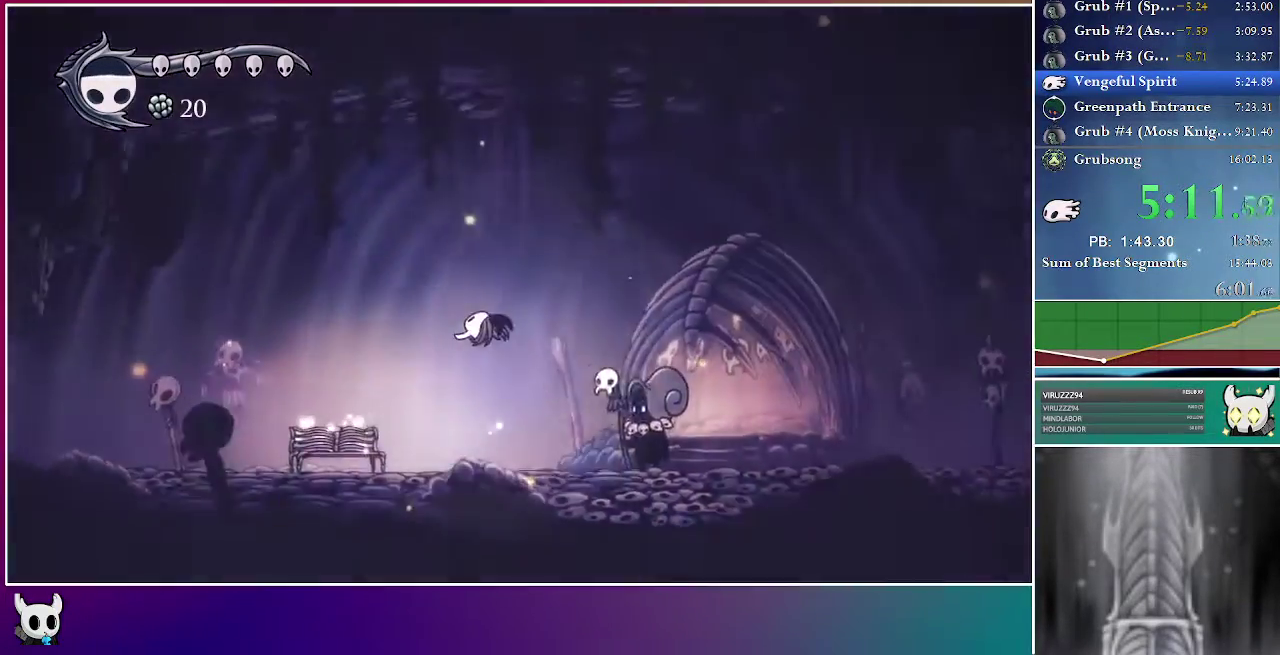
{"buttons": ["DPAD_RIGHT"], "right_stick": "center", "events": [[17, "DPAD_RIGHT", "down"], [150, "A", "down"], [150, "DPAD_RIGHT", "up"], [200, "A", "up"], [217, "DPAD_RIGHT", "down"], [350, "DPAD_RIGHT", "up"], [433, "DPAD_RIGHT", "down"]]}
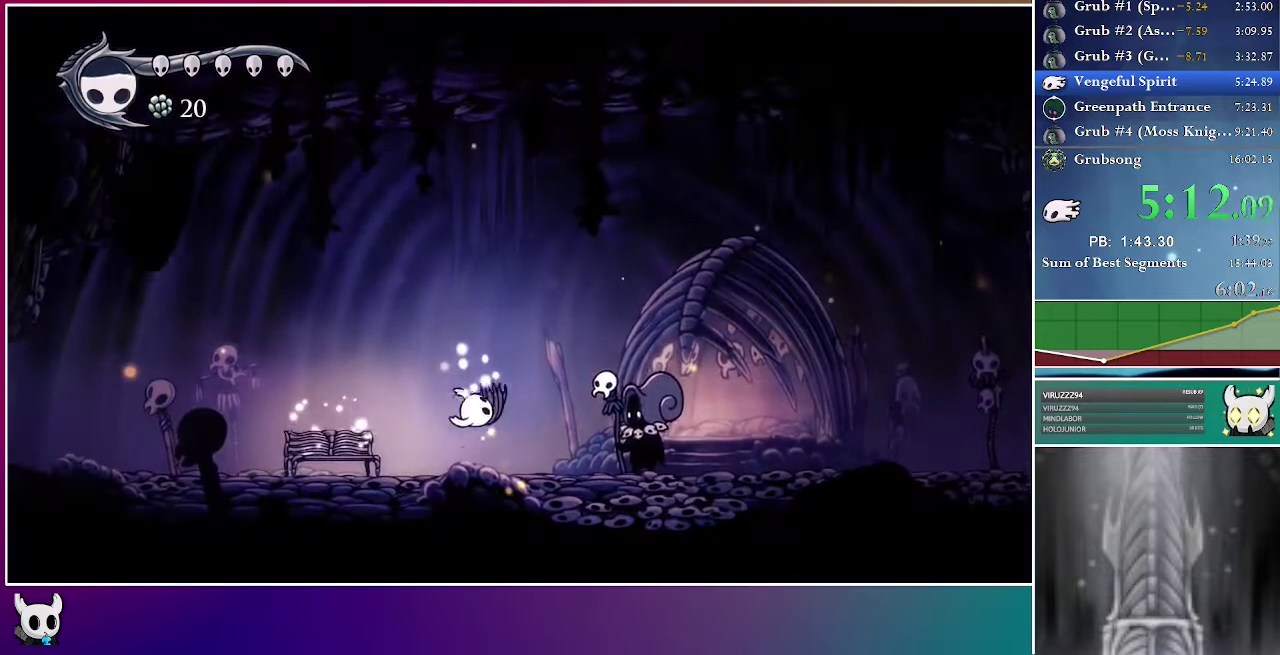
{"buttons": ["A"], "right_stick": "center", "events": [[33, "A", "down"], [50, "DPAD_RIGHT", "up"], [133, "DPAD_RIGHT", "down"], [150, "A", "up"], [250, "A", "down"], [250, "DPAD_RIGHT", "up"], [333, "DPAD_RIGHT", "down"], [350, "A", "up"], [433, "A", "down"], [450, "DPAD_RIGHT", "up"]]}
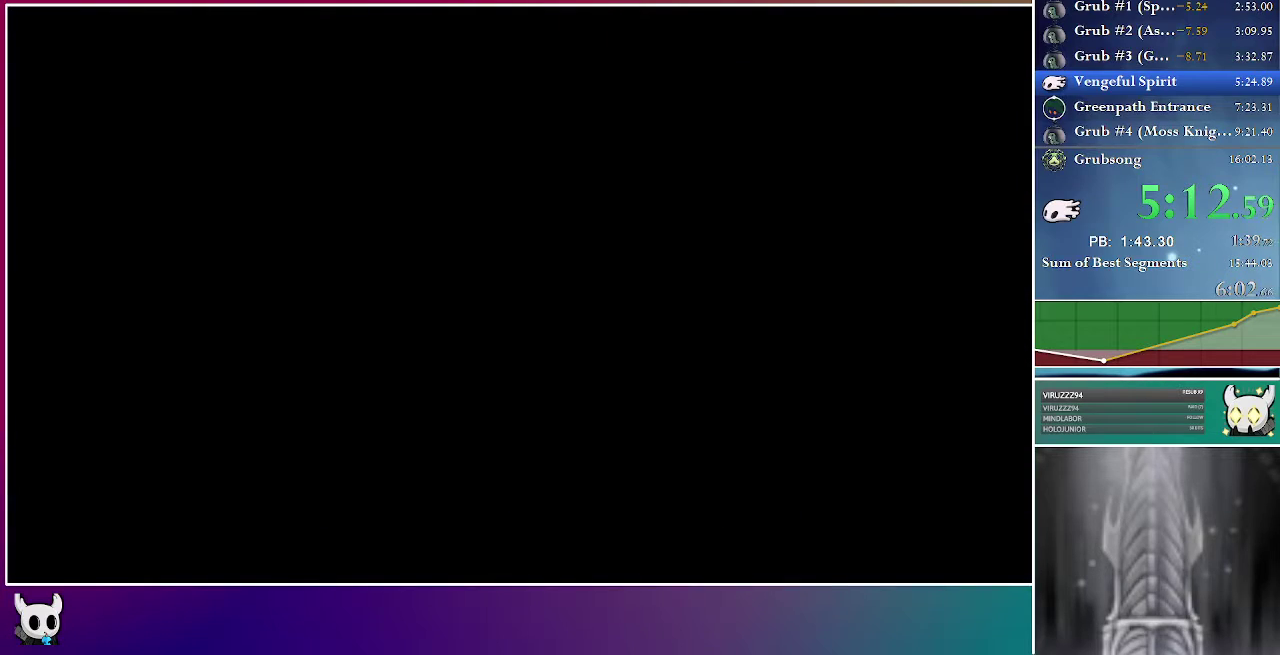
{"buttons": ["A", "DPAD_RIGHT"], "right_stick": "center", "events": [[50, "DPAD_RIGHT", "down"], [67, "A", "up"], [133, "A", "down"], [167, "DPAD_RIGHT", "up"], [200, "A", "up"], [233, "DPAD_RIGHT", "down"], [317, "A", "down"], [350, "DPAD_RIGHT", "up"], [417, "A", "up"], [433, "DPAD_RIGHT", "down"], [500, "A", "down"]]}
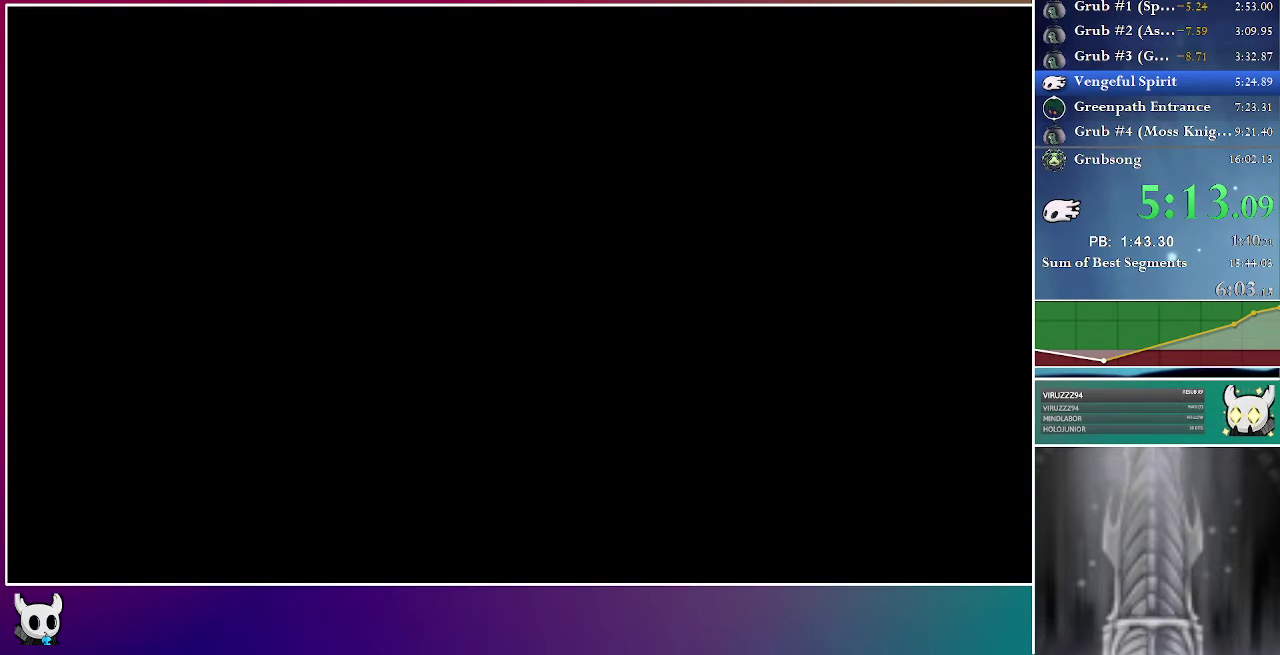
{"buttons": [], "right_stick": "center", "events": [[33, "DPAD_RIGHT", "up"], [100, "A", "up"], [117, "DPAD_RIGHT", "down"], [200, "A", "down"], [233, "DPAD_RIGHT", "up"], [283, "A", "up"], [317, "DPAD_RIGHT", "down"], [400, "A", "down"], [433, "DPAD_RIGHT", "up"], [450, "A", "up"]]}
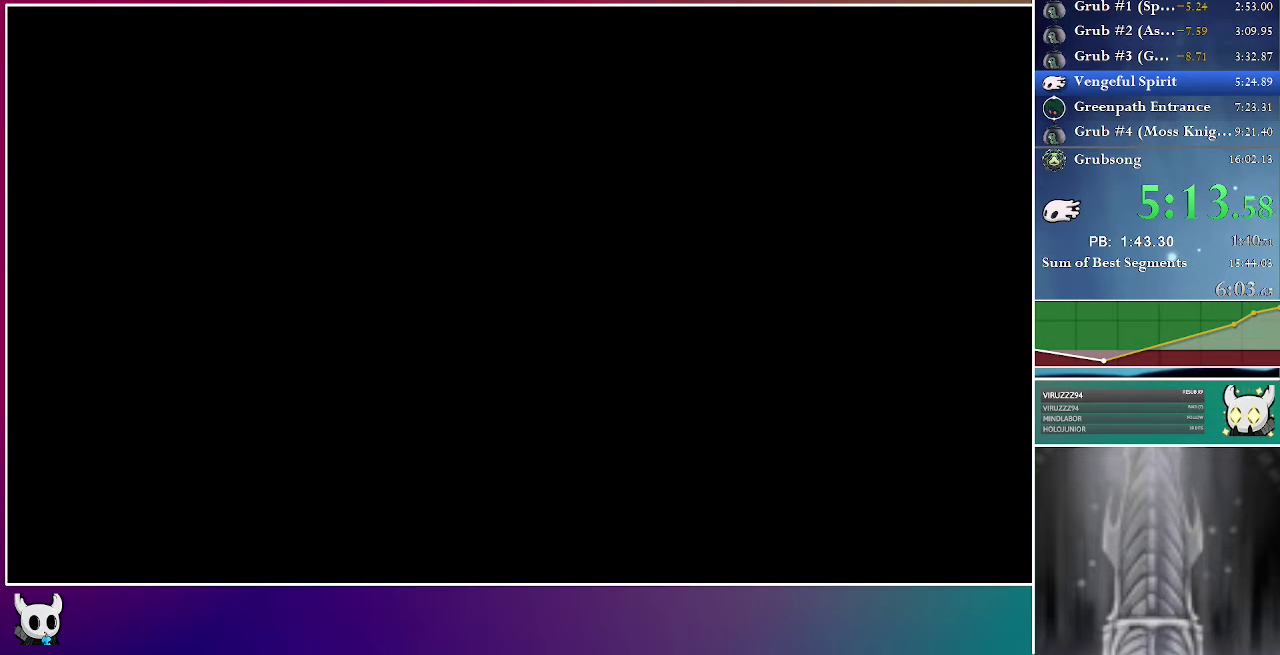
{"buttons": ["A", "DPAD_RIGHT"], "right_stick": "center", "events": [[17, "DPAD_RIGHT", "down"], [83, "A", "down"], [133, "DPAD_RIGHT", "up"], [150, "A", "up"], [217, "DPAD_RIGHT", "down"], [267, "A", "down"], [317, "DPAD_RIGHT", "up"], [367, "A", "up"], [417, "DPAD_RIGHT", "down"], [467, "A", "down"]]}
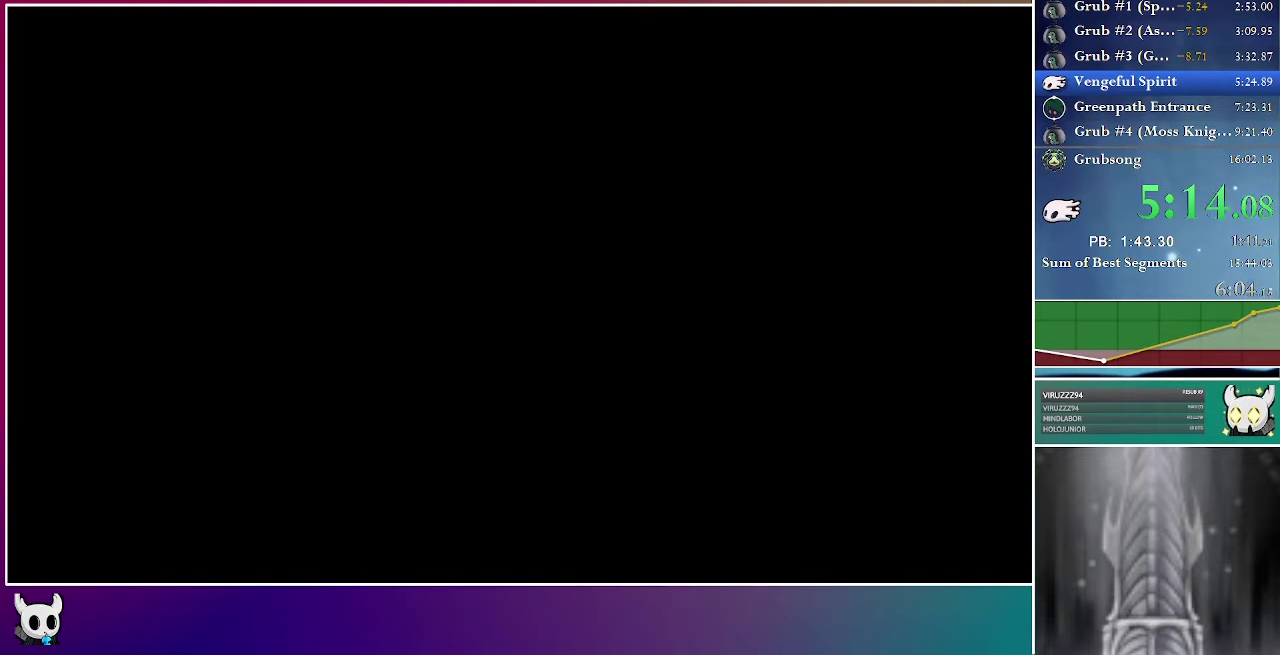
{"buttons": ["DPAD_RIGHT"], "right_stick": "center", "events": [[17, "DPAD_RIGHT", "up"], [50, "A", "up"], [100, "DPAD_RIGHT", "down"], [150, "A", "down"], [217, "DPAD_RIGHT", "up"], [233, "A", "up"], [283, "DPAD_RIGHT", "down"], [333, "A", "down"], [417, "DPAD_RIGHT", "up"], [433, "A", "up"], [483, "DPAD_RIGHT", "down"]]}
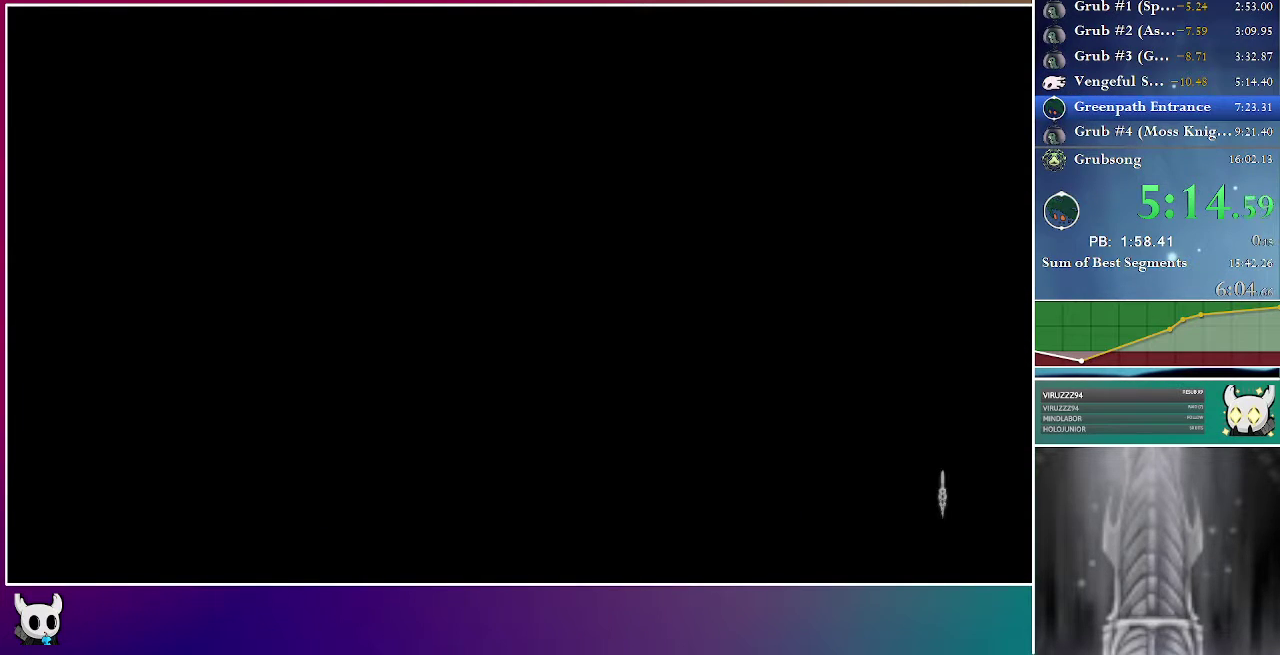
{"buttons": ["A"], "right_stick": "center", "events": [[33, "A", "down"], [100, "DPAD_RIGHT", "up"], [117, "A", "up"], [167, "DPAD_RIGHT", "down"], [217, "A", "down"], [283, "DPAD_RIGHT", "up"], [317, "A", "up"], [350, "DPAD_RIGHT", "down"], [433, "A", "down"], [483, "DPAD_RIGHT", "up"]]}
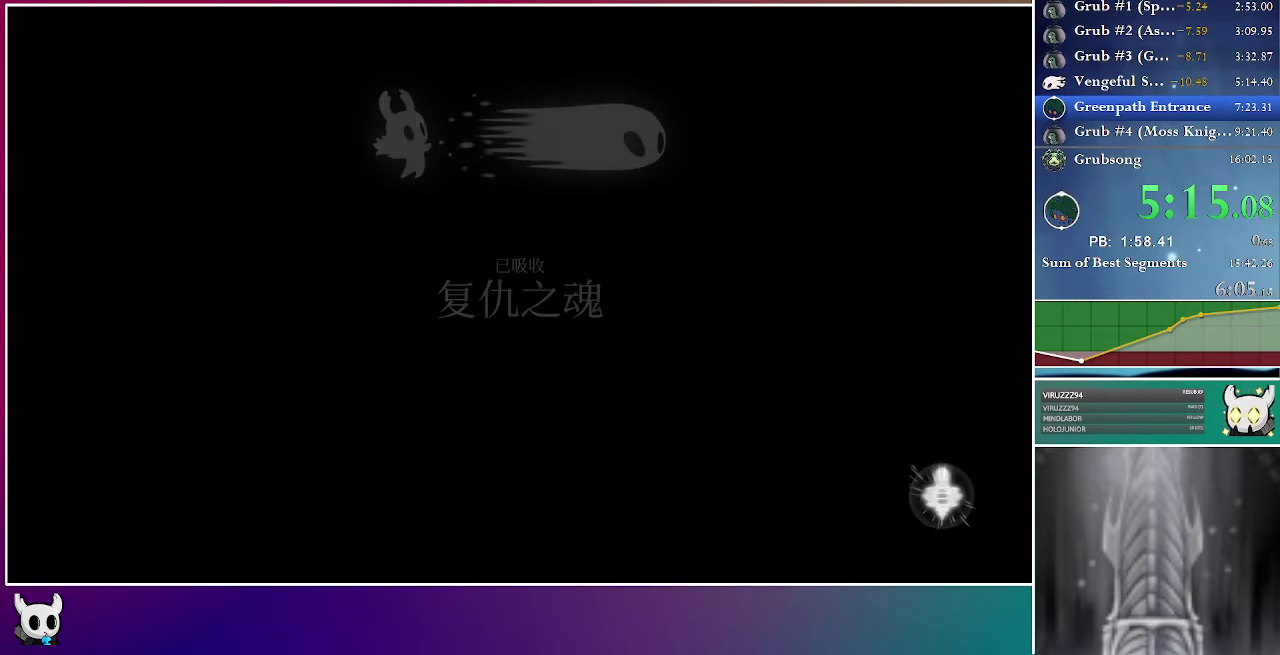
{"buttons": ["A", "DPAD_RIGHT"], "right_stick": "center", "events": [[17, "A", "up"], [50, "DPAD_RIGHT", "down"], [117, "A", "down"], [167, "DPAD_RIGHT", "up"], [200, "A", "up"], [250, "DPAD_RIGHT", "down"], [317, "A", "down"], [367, "DPAD_RIGHT", "up"], [383, "A", "up"], [450, "DPAD_RIGHT", "down"], [500, "A", "down"]]}
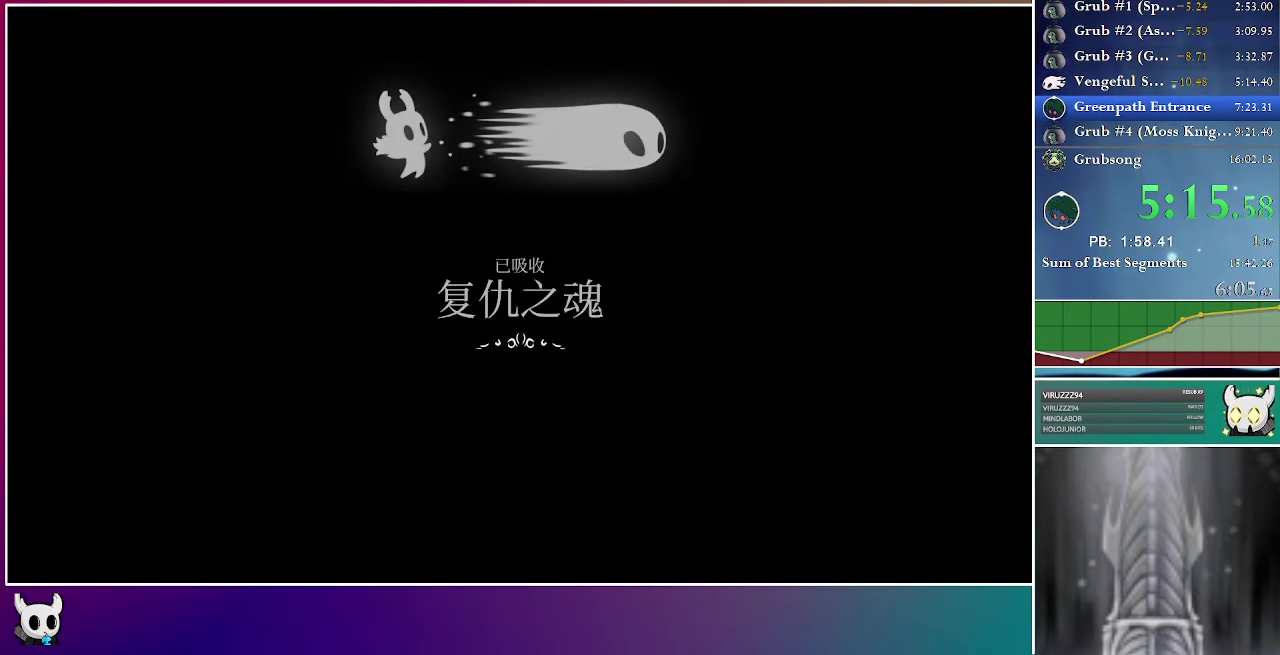
{"buttons": [], "right_stick": "center", "events": [[50, "DPAD_RIGHT", "up"], [83, "A", "up"], [150, "DPAD_RIGHT", "down"], [200, "A", "down"], [267, "DPAD_RIGHT", "up"], [300, "A", "up"], [350, "DPAD_RIGHT", "down"], [383, "A", "down"], [483, "A", "up"], [483, "DPAD_RIGHT", "up"]]}
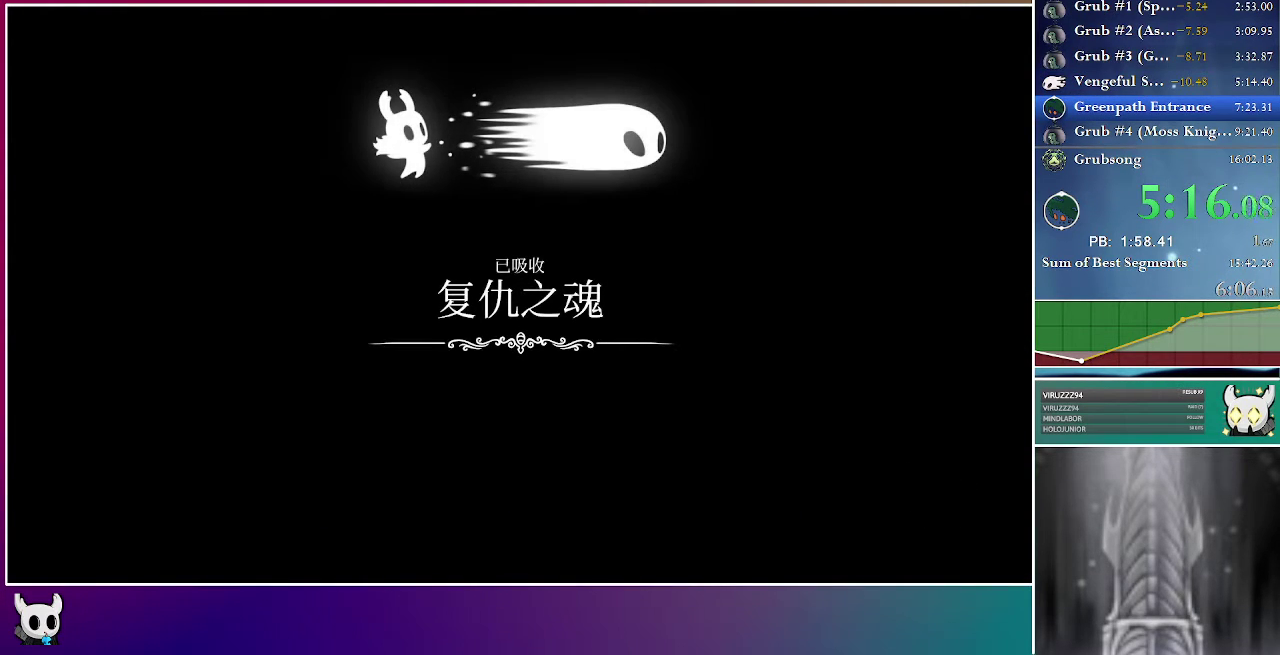
{"buttons": ["A", "DPAD_RIGHT"], "right_stick": "center", "events": [[33, "DPAD_RIGHT", "down"], [83, "A", "down"], [167, "DPAD_RIGHT", "up"], [183, "A", "up"], [233, "DPAD_RIGHT", "down"], [283, "A", "down"], [383, "A", "up"], [383, "DPAD_RIGHT", "up"], [450, "DPAD_RIGHT", "down"], [467, "A", "down"]]}
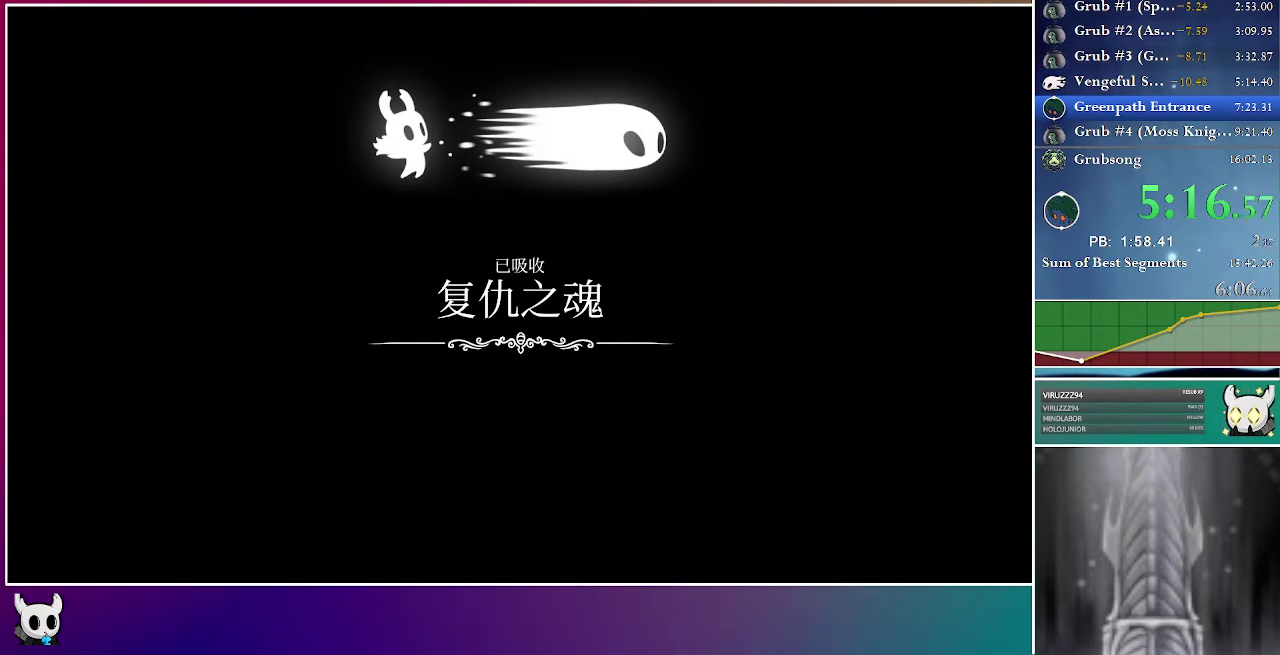
{"buttons": [], "right_stick": "center", "events": [[67, "A", "up"], [67, "DPAD_RIGHT", "up"], [133, "DPAD_RIGHT", "down"], [167, "A", "down"], [267, "A", "up"], [283, "DPAD_RIGHT", "up"], [350, "DPAD_RIGHT", "down"], [367, "A", "down"], [467, "A", "up"], [483, "DPAD_RIGHT", "up"]]}
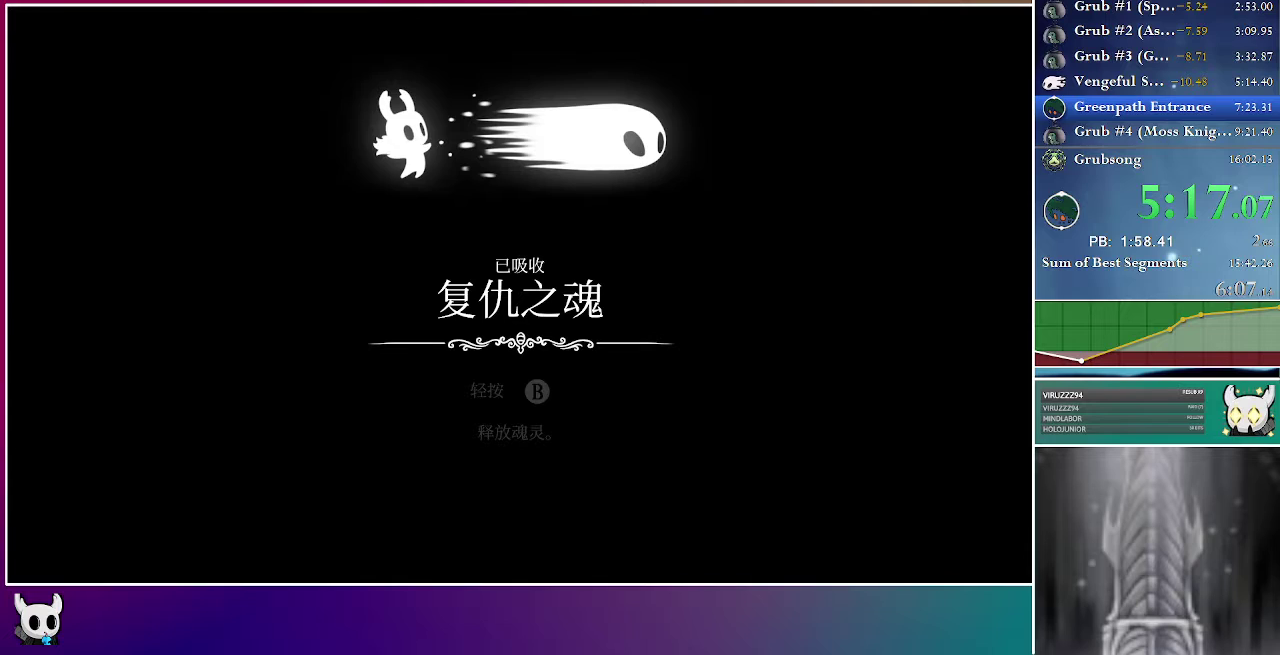
{"buttons": ["A", "DPAD_RIGHT"], "right_stick": "center", "events": [[50, "A", "down"], [50, "DPAD_RIGHT", "down"], [167, "A", "up"], [183, "DPAD_RIGHT", "up"], [250, "DPAD_RIGHT", "down"], [267, "A", "down"], [367, "A", "up"], [367, "DPAD_RIGHT", "up"], [450, "A", "down"], [450, "DPAD_RIGHT", "down"]]}
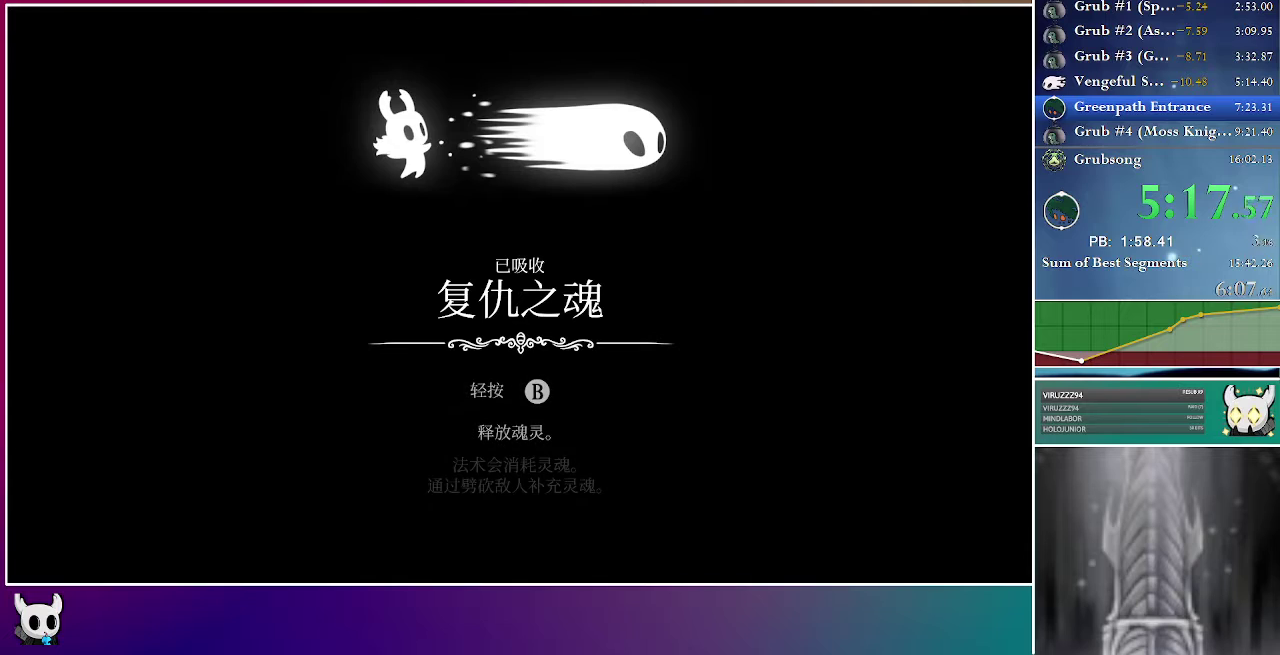
{"buttons": [], "right_stick": "center", "events": [[33, "A", "up"], [67, "DPAD_RIGHT", "up"], [133, "DPAD_RIGHT", "down"], [150, "A", "down"], [217, "A", "up"], [250, "DPAD_RIGHT", "up"], [333, "A", "down"], [417, "A", "up"]]}
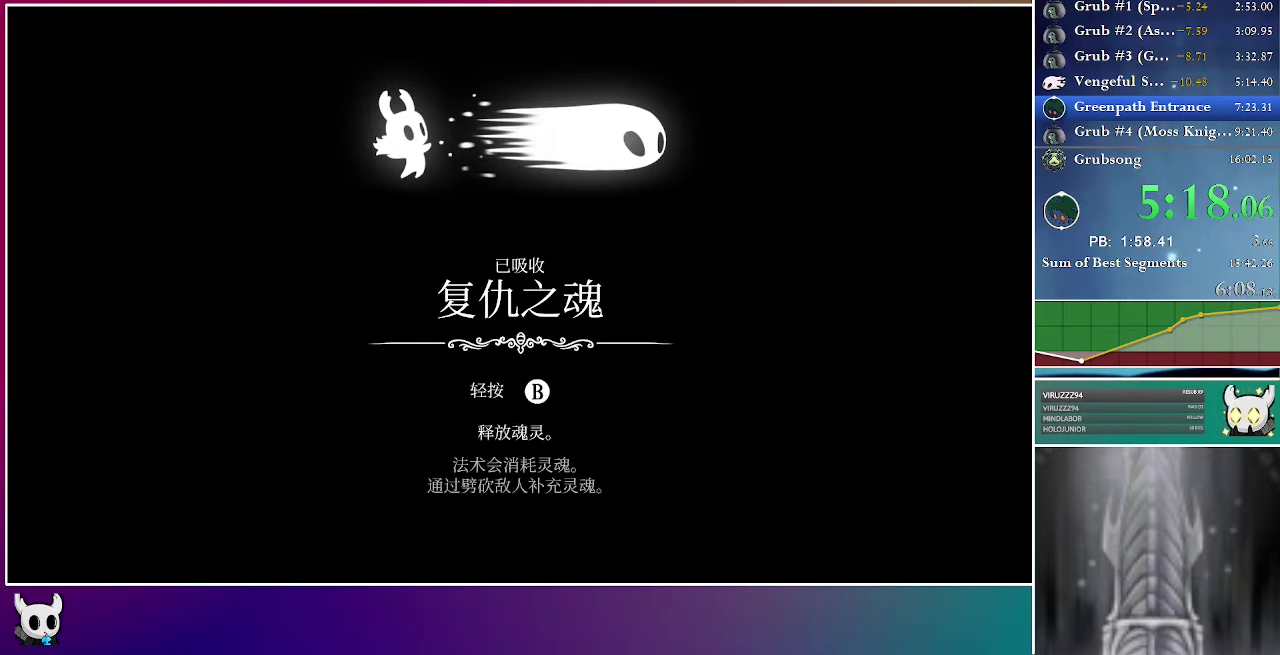
{"buttons": [], "right_stick": "center", "events": [[17, "A", "down"], [100, "A", "up"], [217, "A", "down"], [283, "A", "up"], [383, "A", "down"], [467, "A", "up"]]}
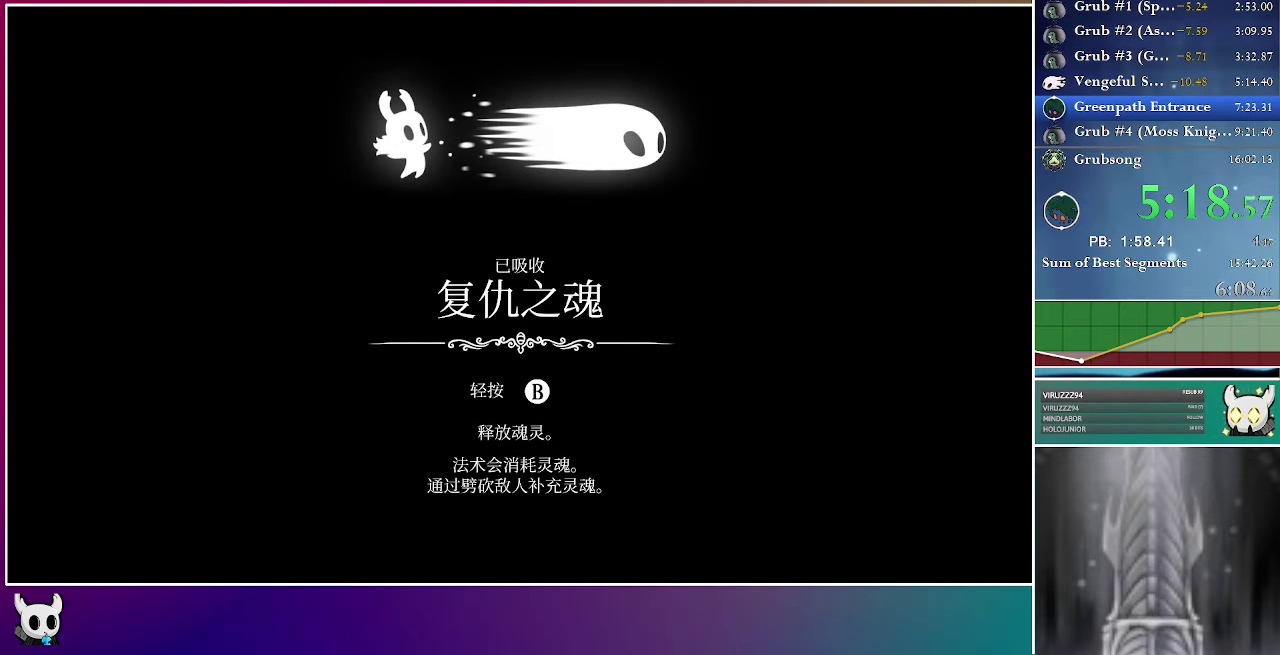
{"buttons": ["A"], "right_stick": "center", "events": [[67, "A", "down"], [150, "A", "up"], [267, "A", "down"], [350, "A", "up"], [433, "A", "down"]]}
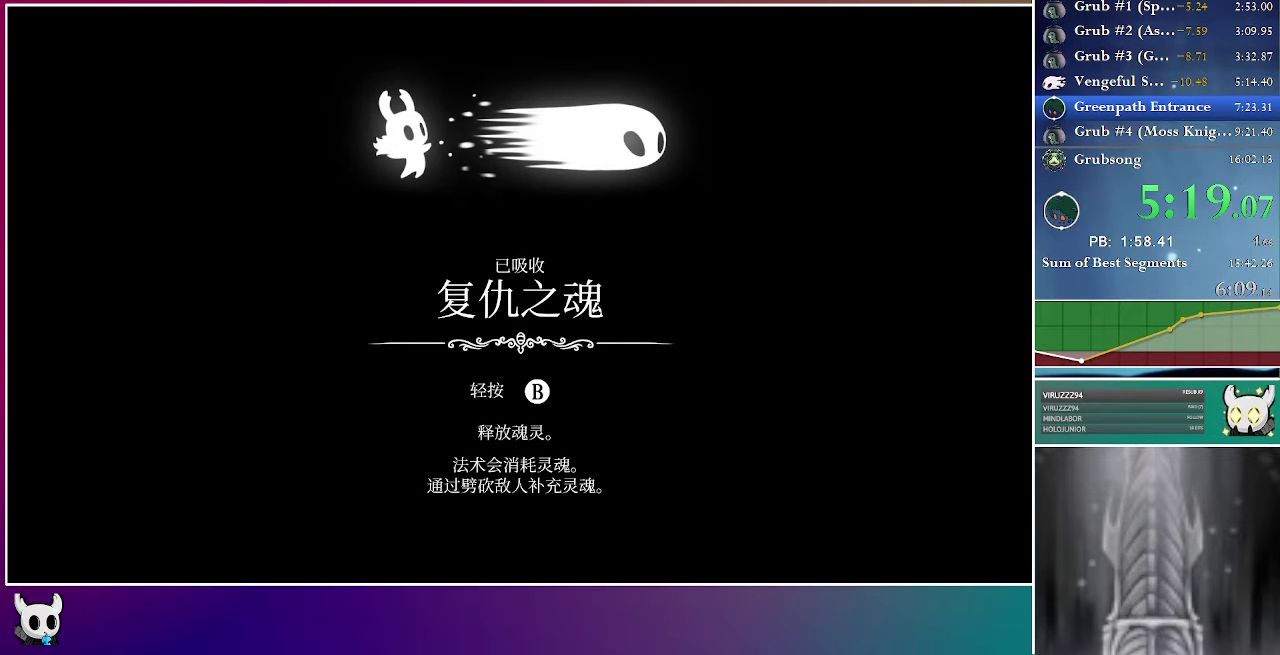
{"buttons": ["A"], "right_stick": "center", "events": [[17, "A", "up"], [117, "A", "down"], [200, "A", "up"], [300, "A", "down"], [383, "A", "up"], [483, "A", "down"]]}